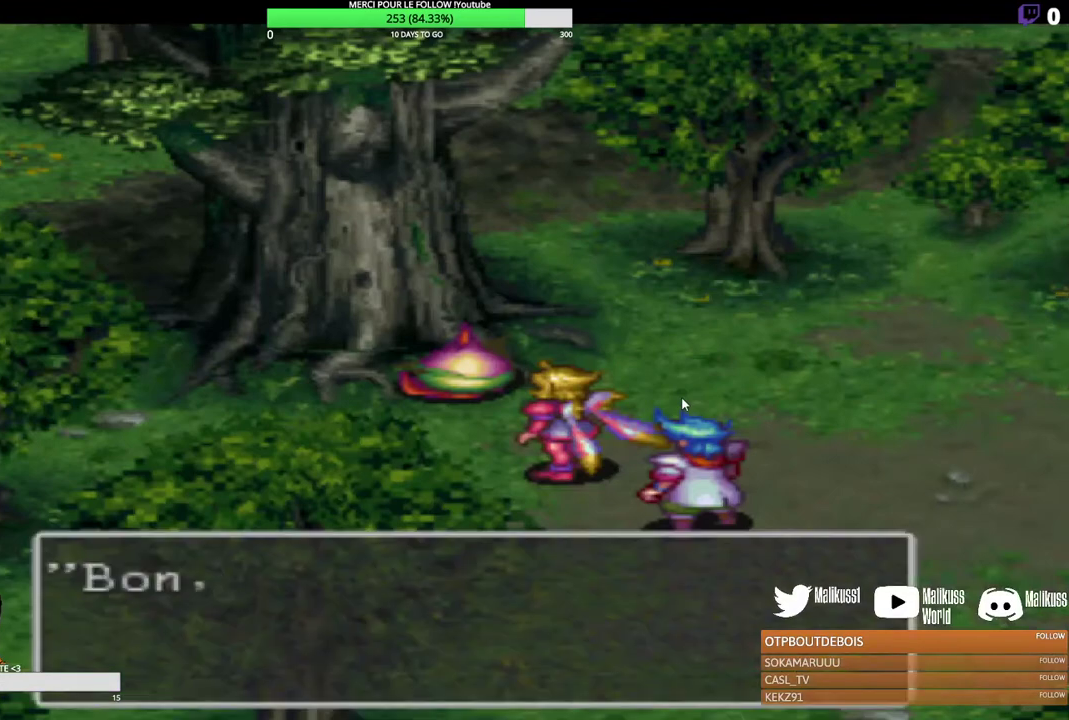
Gameplay with a controller (Xbox layout); each line is a JSON object with the inputs held at the frame after it (dt_ms = milliseconds from this image to that frame). "events" lists button and stick changes between this image and that frame as [ms after this image, input, new state], when the widget could be followed in between. Not read: R3 right_stick.
{"dt_ms": 400, "buttons": ["Y"], "left_stick": "center", "events": [[167, "Y", "down"], [267, "Y", "up"], [400, "Y", "down"]]}
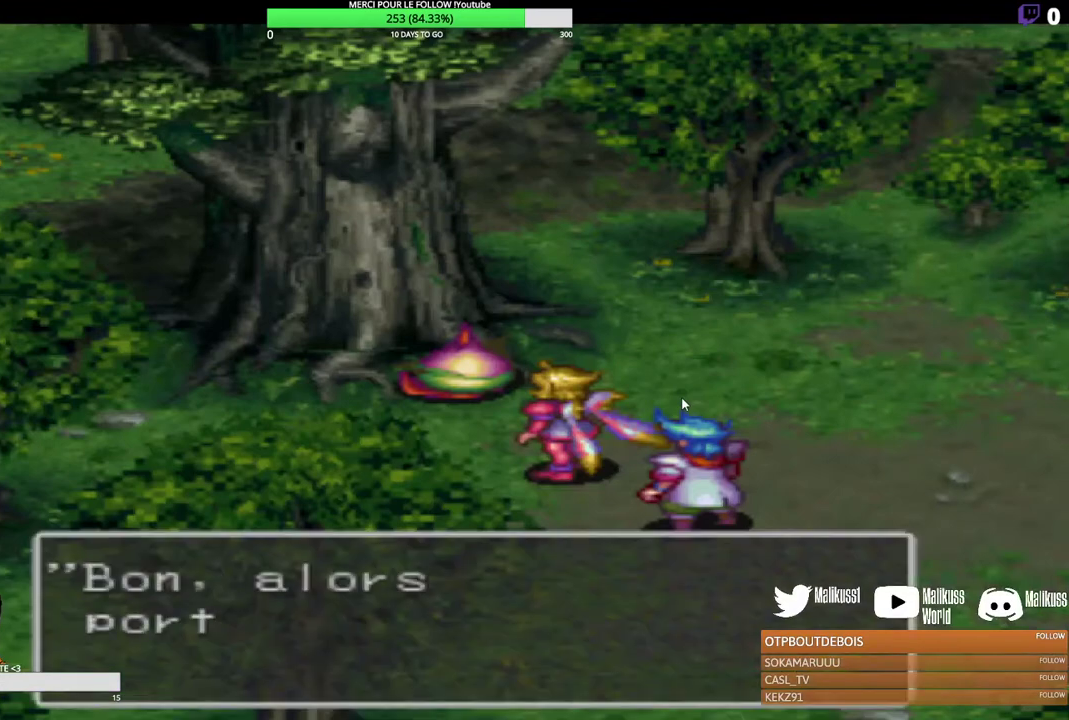
{"dt_ms": 300, "buttons": ["Y"], "left_stick": "center", "events": [[167, "Y", "up"], [233, "Y", "down"]]}
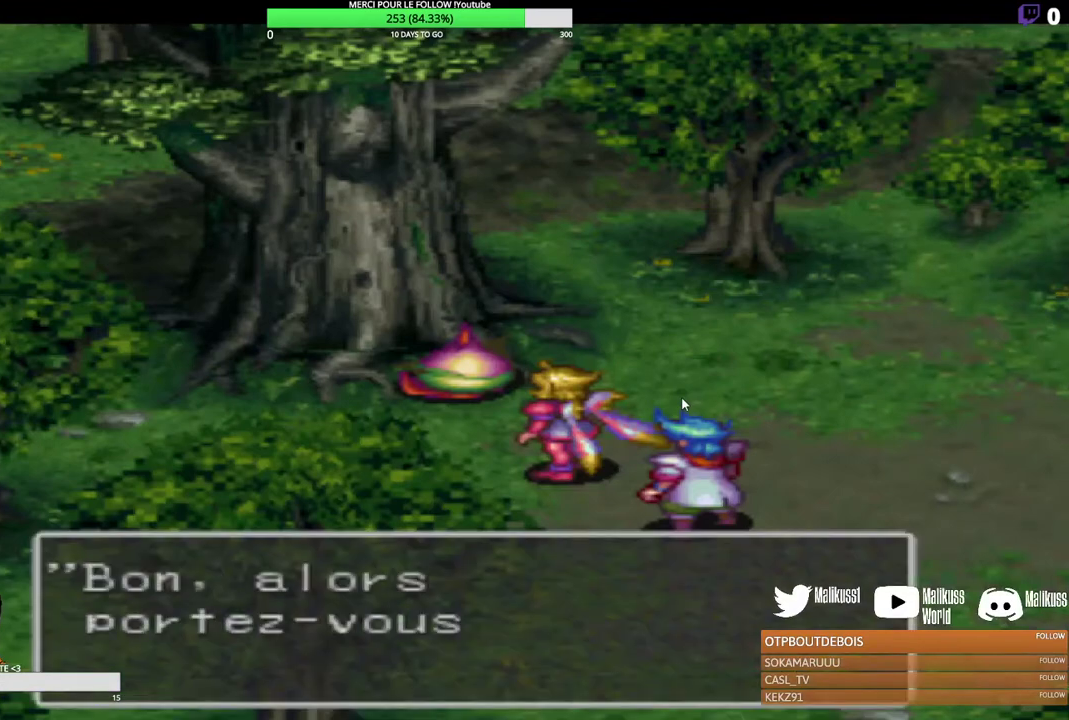
{"dt_ms": 400, "buttons": [], "left_stick": "right", "events": [[33, "Y", "up"], [133, "left_stick", "right"], [233, "X", "down"], [333, "X", "up"]]}
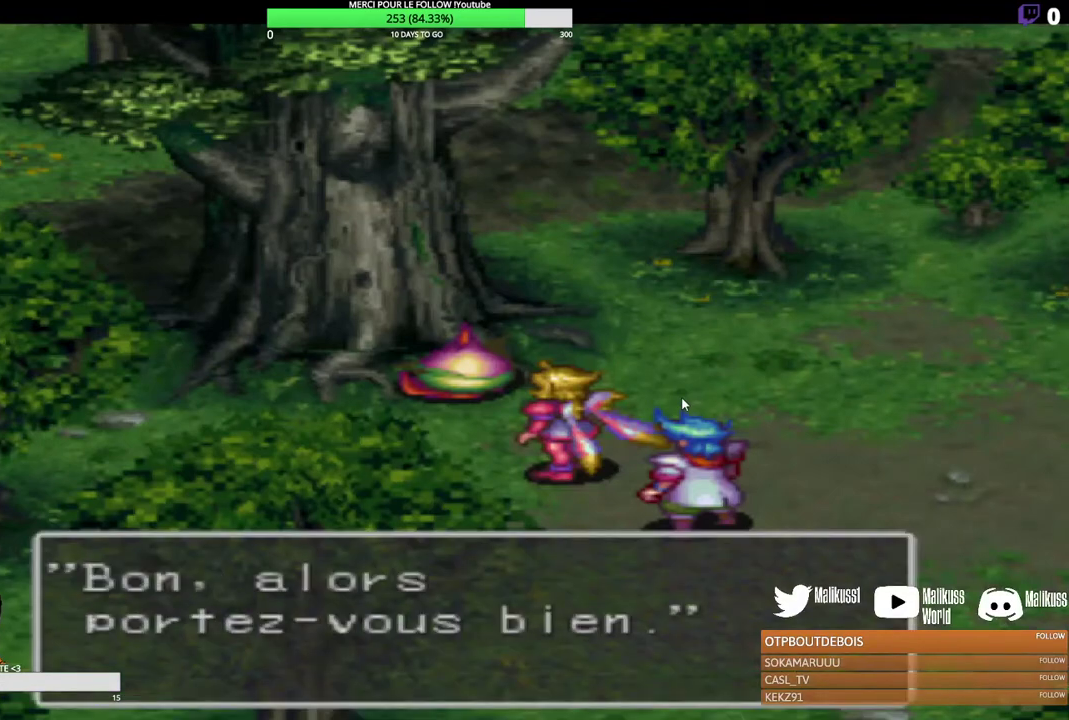
{"dt_ms": 400, "buttons": [], "left_stick": "right", "events": [[33, "X", "down"], [133, "X", "up"], [200, "X", "down"], [333, "X", "up"]]}
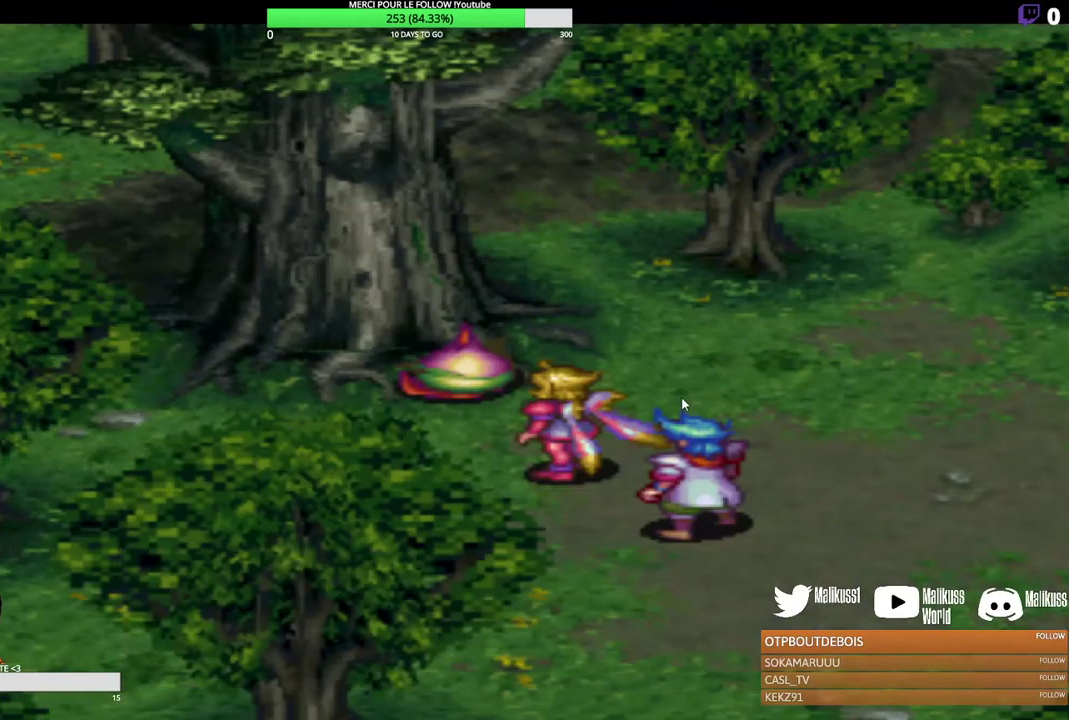
{"dt_ms": 500, "buttons": [], "left_stick": "down-right", "events": [[400, "left_stick", "down-right"]]}
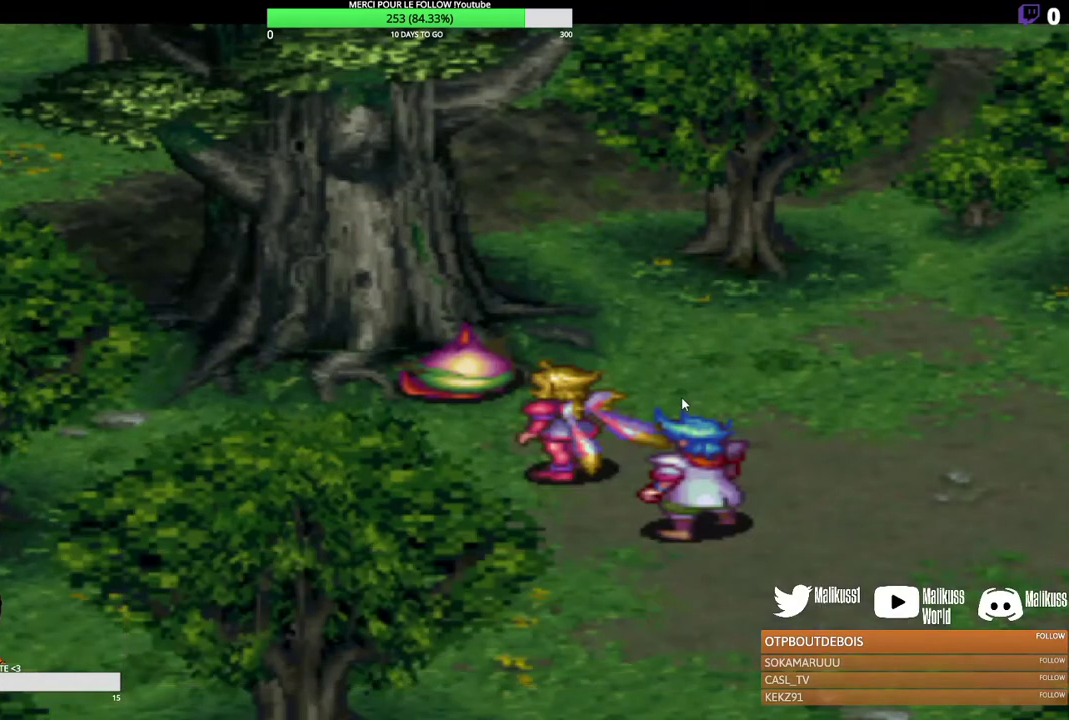
{"dt_ms": 500, "buttons": [], "left_stick": "center", "events": [[100, "A", "down"], [233, "A", "up"], [267, "left_stick", "center"]]}
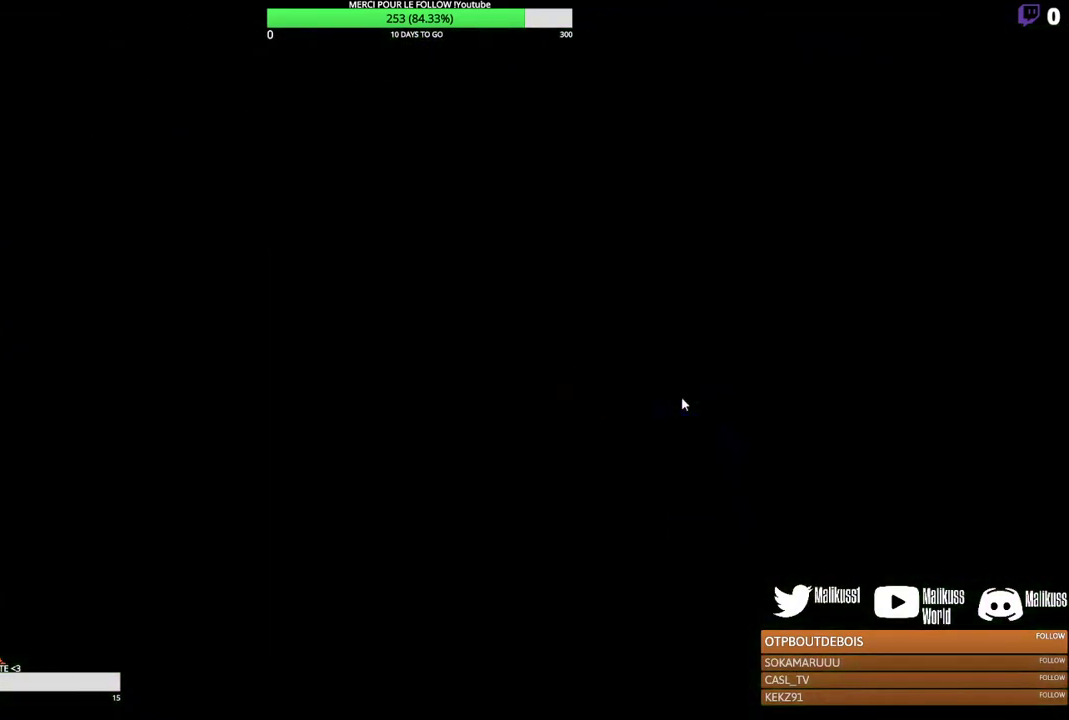
{"dt_ms": 500, "buttons": [], "left_stick": "center", "events": []}
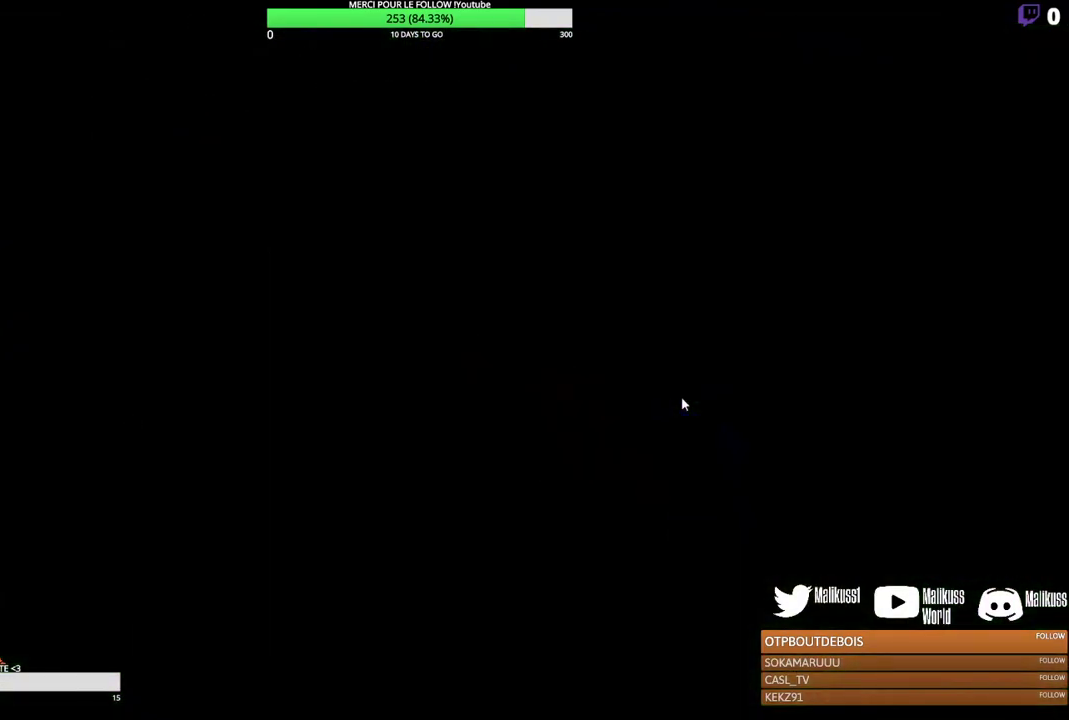
{"dt_ms": 500, "buttons": [], "left_stick": "center", "events": []}
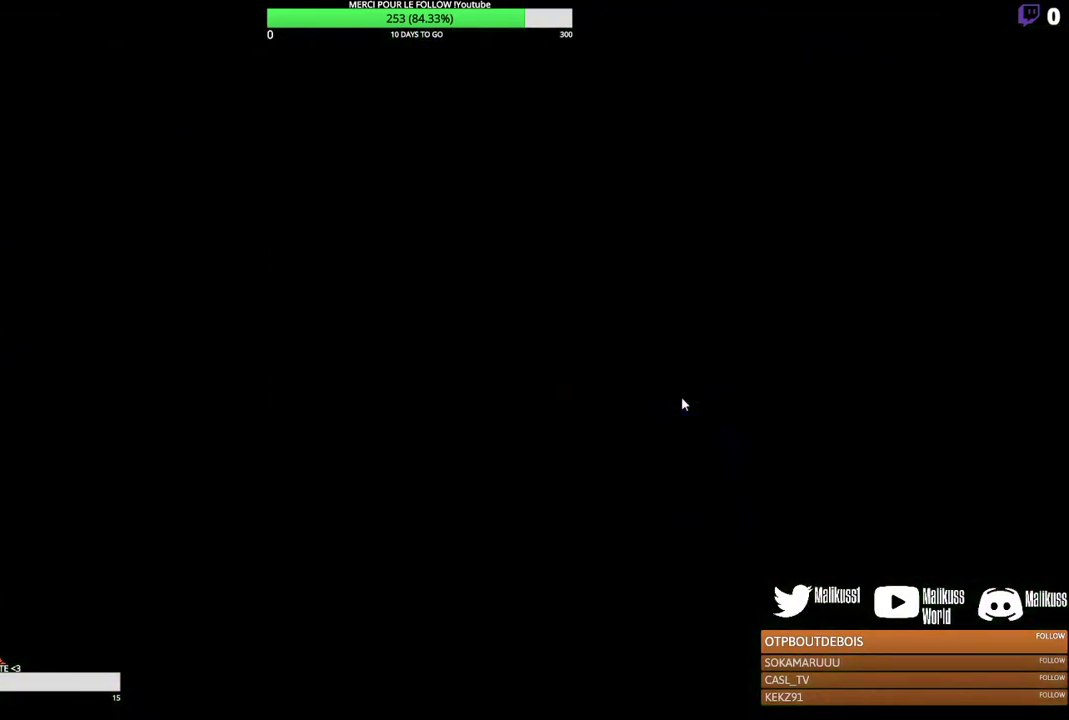
{"dt_ms": 300, "buttons": [], "left_stick": "center", "events": []}
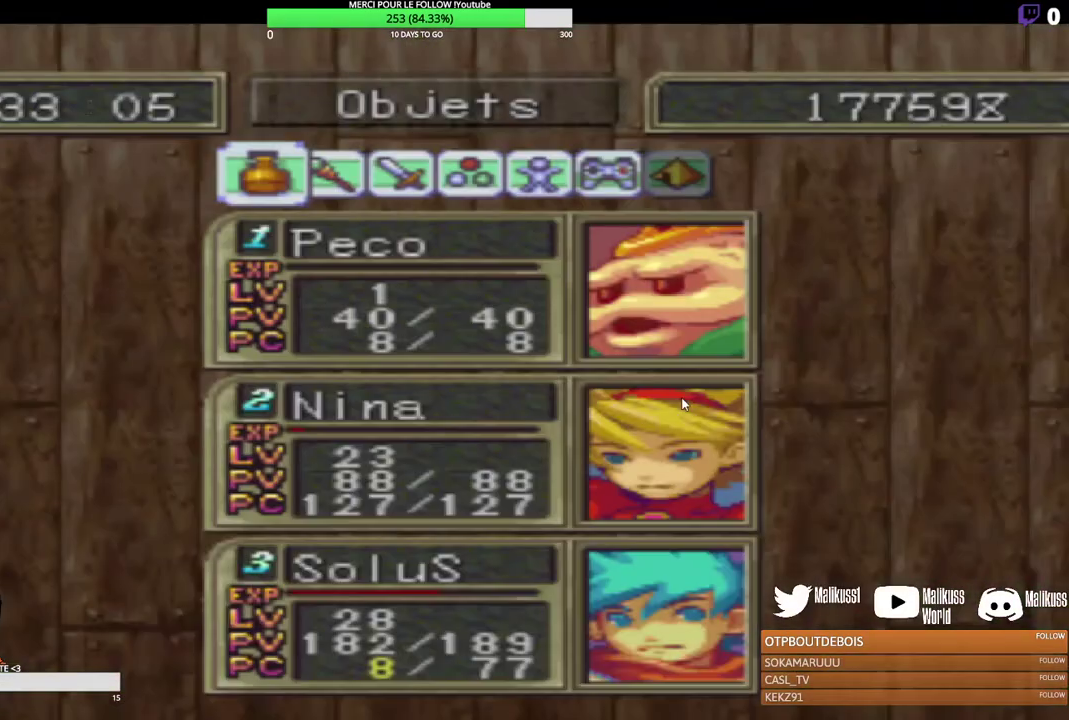
{"dt_ms": 700, "buttons": [], "left_stick": "center", "events": [[267, "left_stick", "right"], [533, "left_stick", "center"]]}
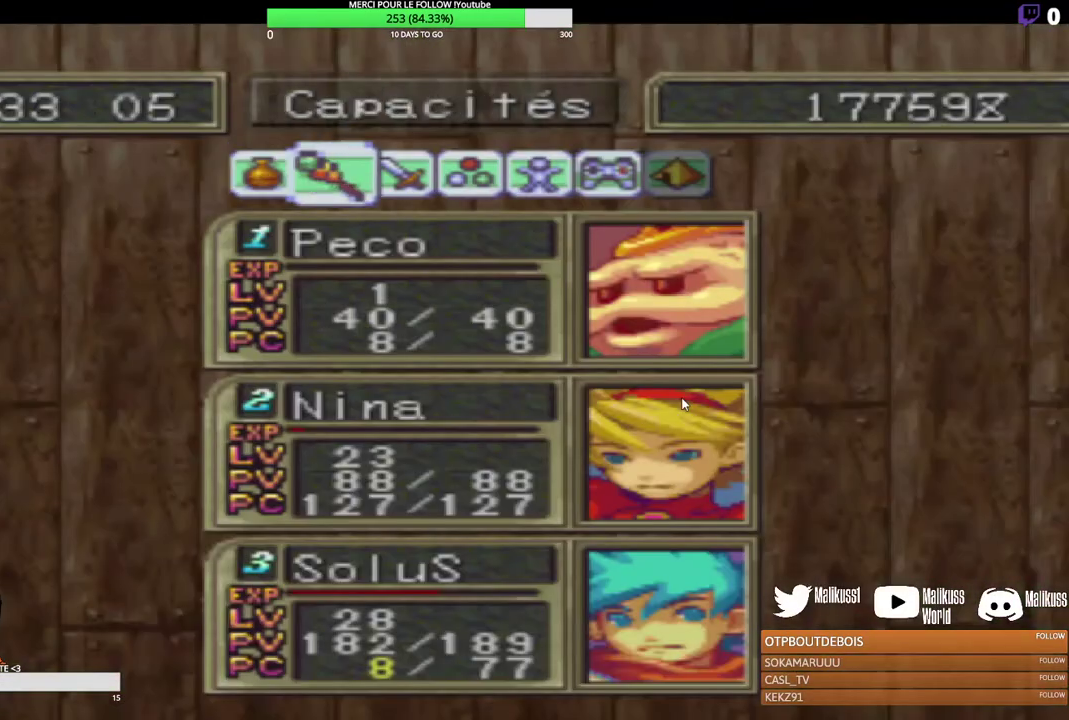
{"dt_ms": 500, "buttons": [], "left_stick": "center", "events": []}
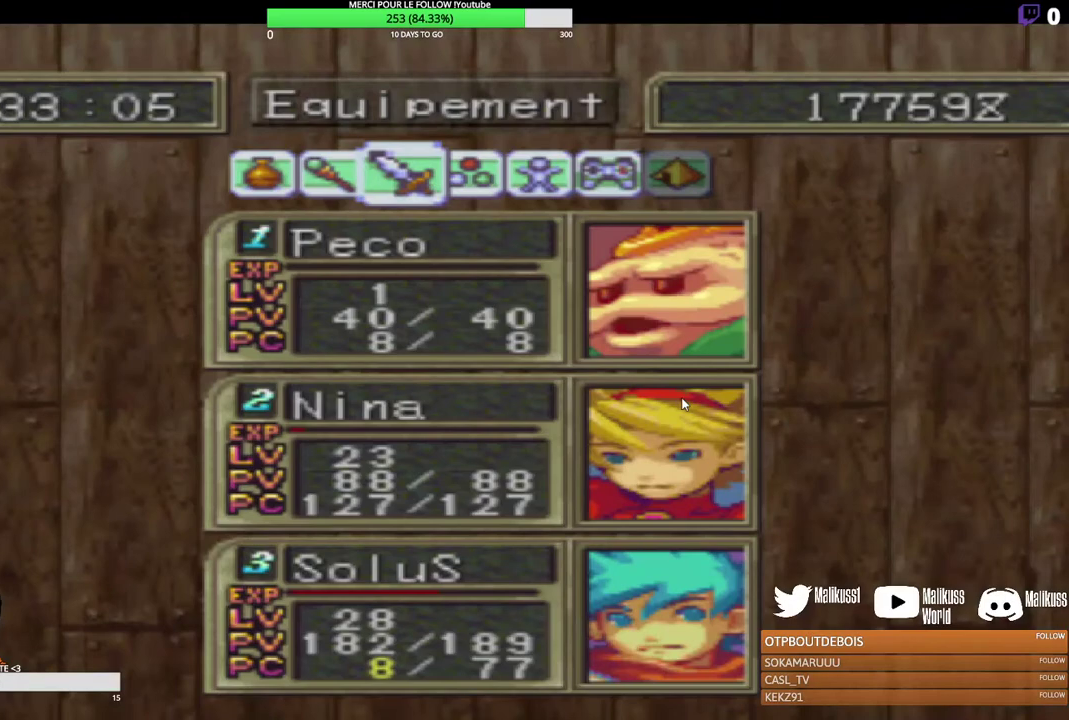
{"dt_ms": 300, "buttons": [], "left_stick": "center", "events": [[200, "B", "down"], [300, "B", "up"]]}
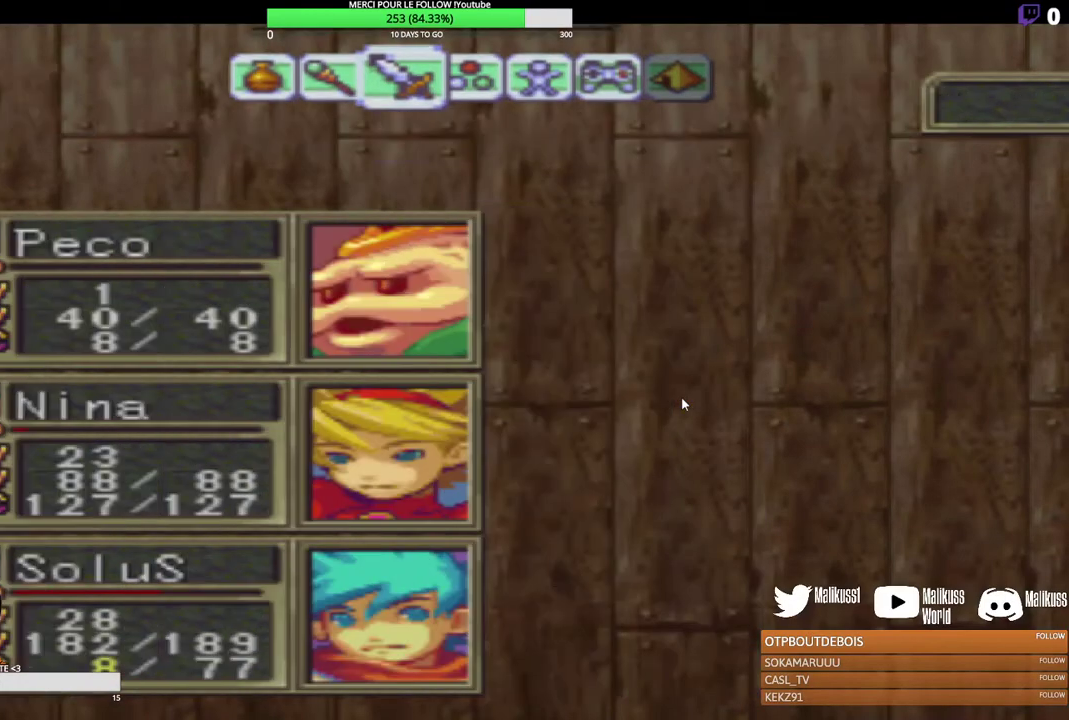
{"dt_ms": 900, "buttons": [], "left_stick": "center", "events": [[733, "Y", "down"], [867, "Y", "up"]]}
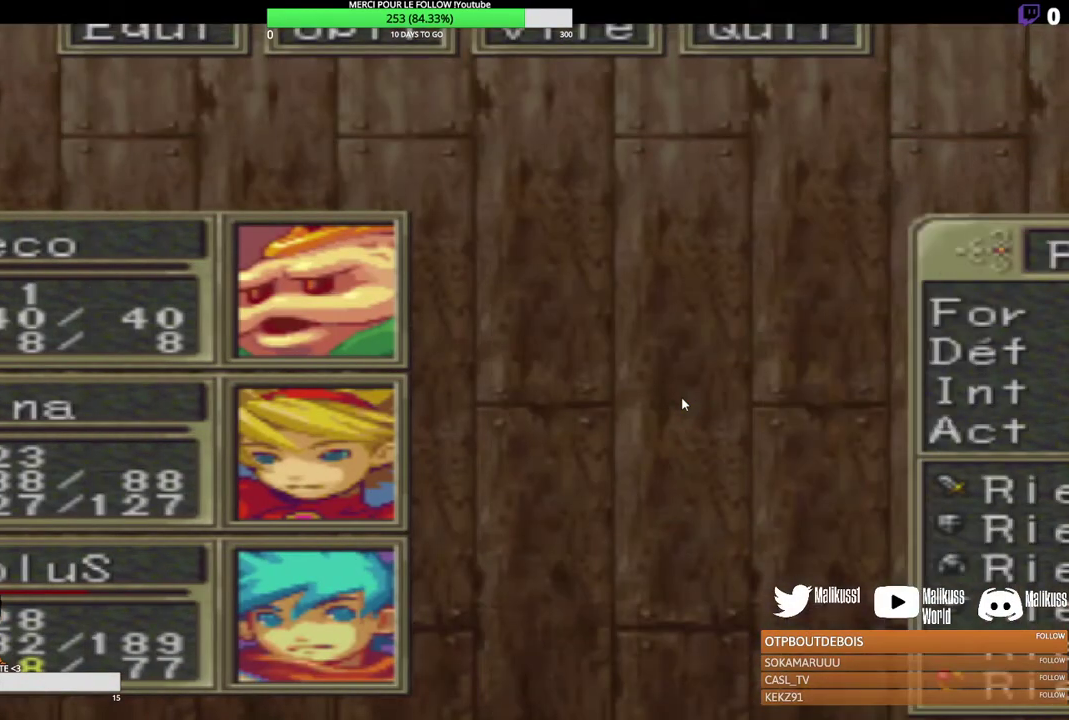
{"dt_ms": 300, "buttons": [], "left_stick": "center", "events": []}
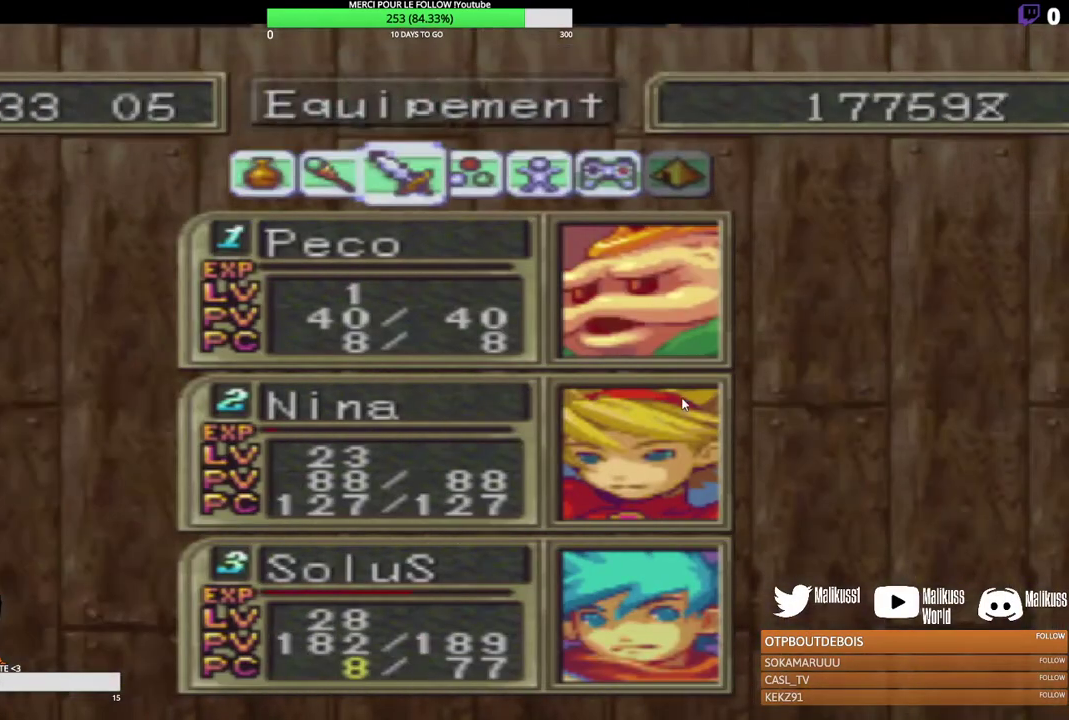
{"dt_ms": 500, "buttons": [], "left_stick": "center", "events": [[133, "left_stick", "left"], [300, "B", "down"], [300, "left_stick", "center"], [433, "B", "up"]]}
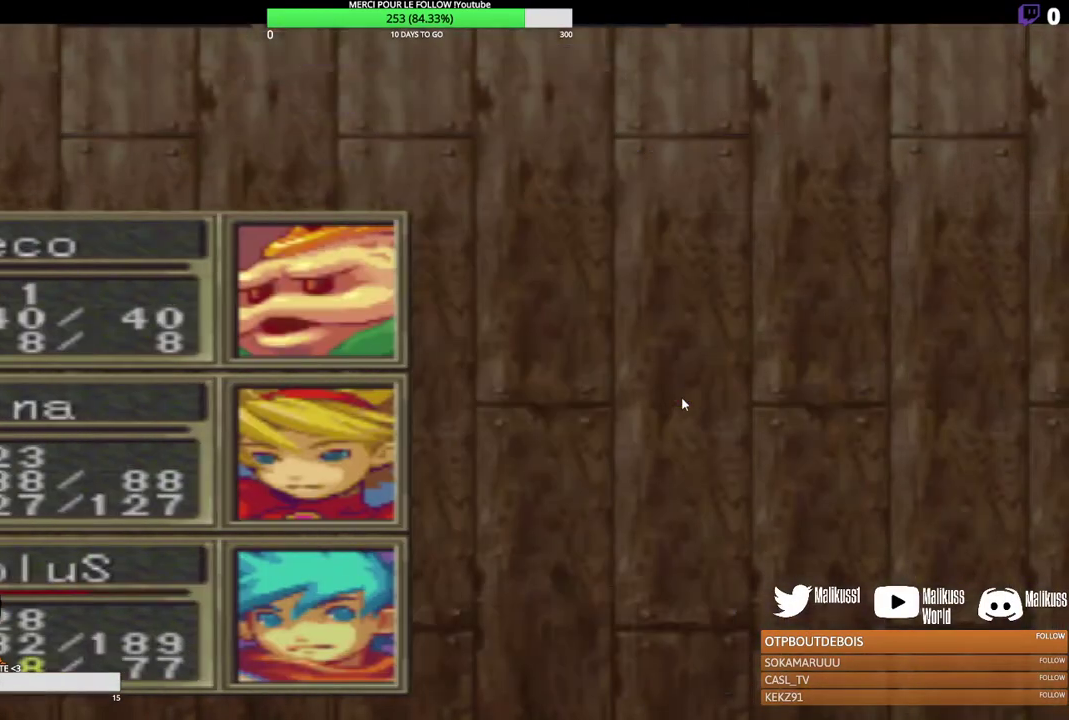
{"dt_ms": 500, "buttons": [], "left_stick": "down", "events": [[100, "left_stick", "down"], [300, "left_stick", "center"], [433, "left_stick", "down"]]}
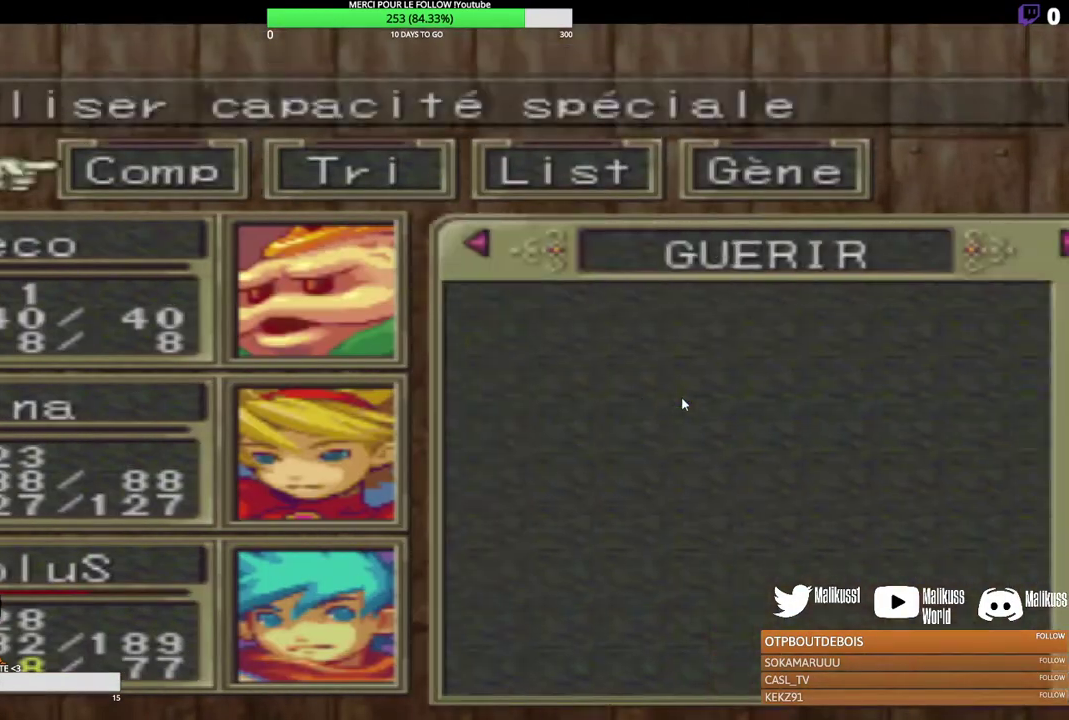
{"dt_ms": 600, "buttons": [], "left_stick": "down", "events": [[100, "left_stick", "center"], [333, "B", "down"], [467, "B", "up"], [567, "left_stick", "down"]]}
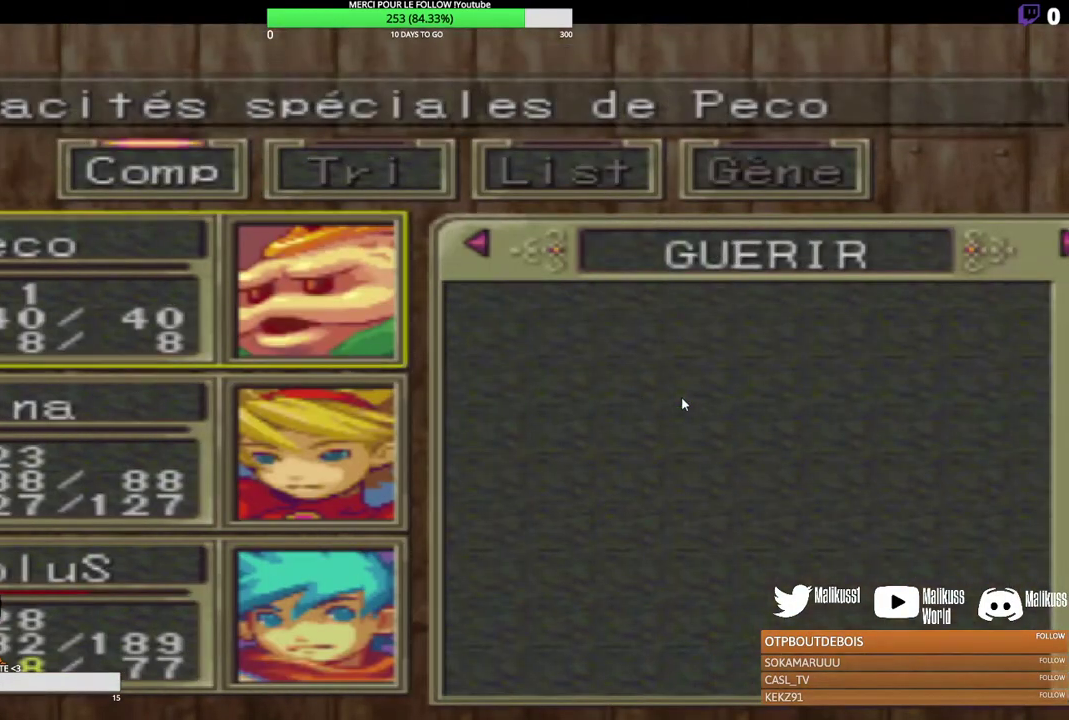
{"dt_ms": 400, "buttons": [], "left_stick": "center", "events": [[167, "left_stick", "center"]]}
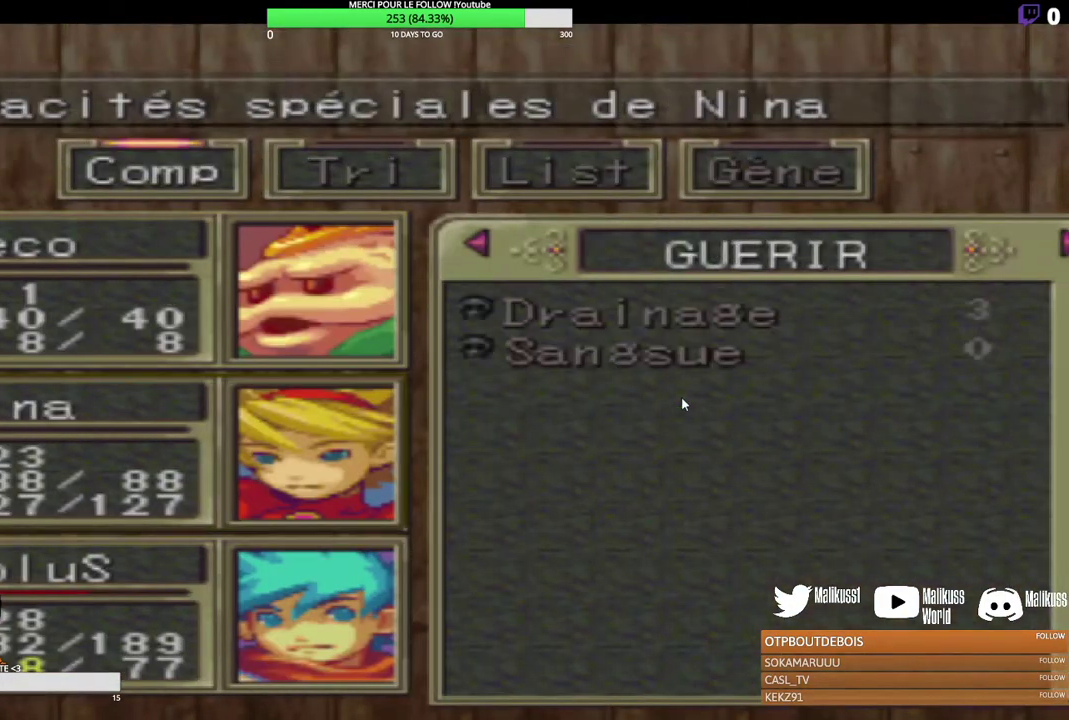
{"dt_ms": 400, "buttons": ["B"], "left_stick": "center", "events": [[333, "B", "down"]]}
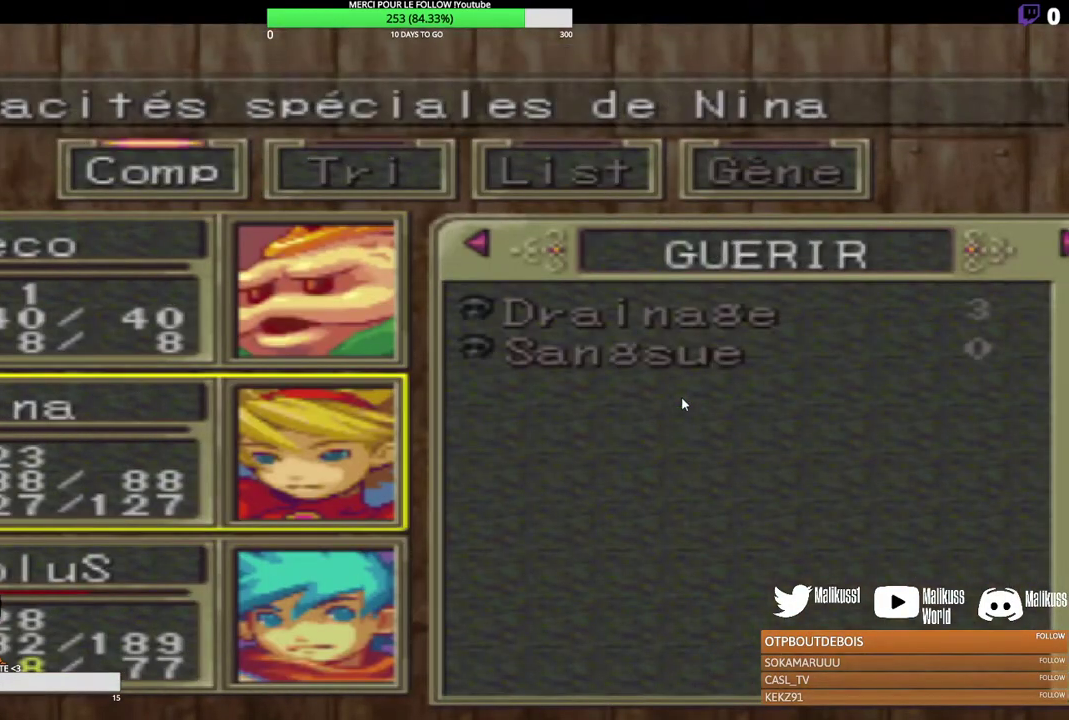
{"dt_ms": 600, "buttons": [], "left_stick": "center", "events": [[67, "B", "up"], [267, "left_stick", "right"], [433, "left_stick", "center"]]}
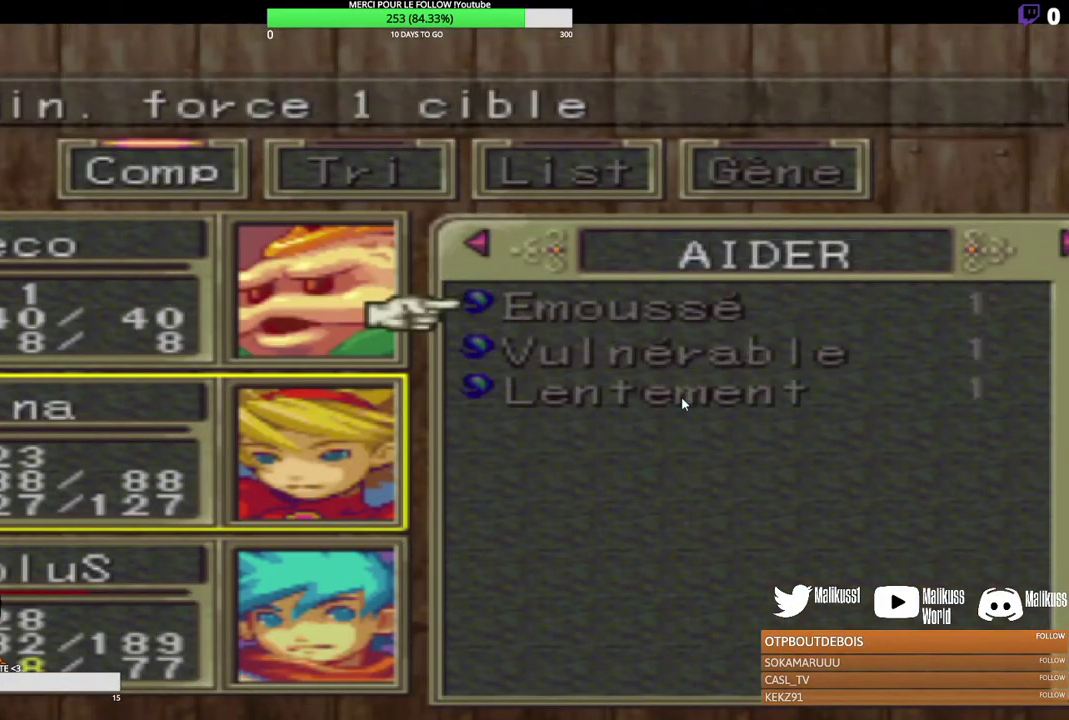
{"dt_ms": 500, "buttons": [], "left_stick": "center", "events": [[233, "left_stick", "right"], [400, "left_stick", "center"]]}
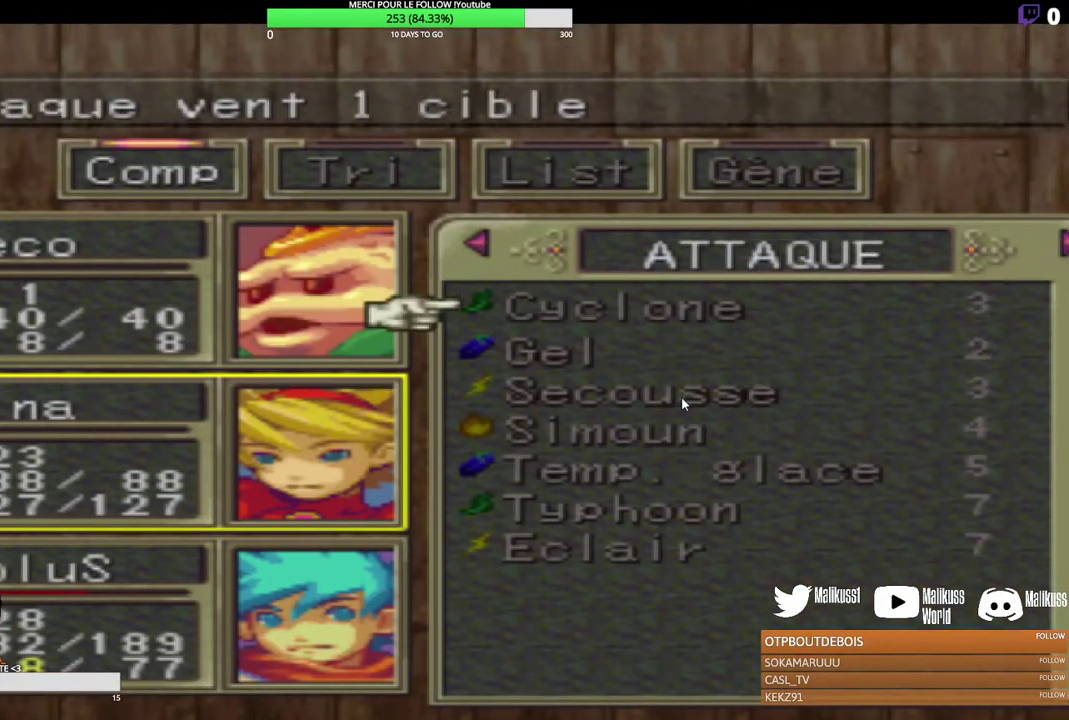
{"dt_ms": 500, "buttons": [], "left_stick": "down", "events": [[367, "left_stick", "down"]]}
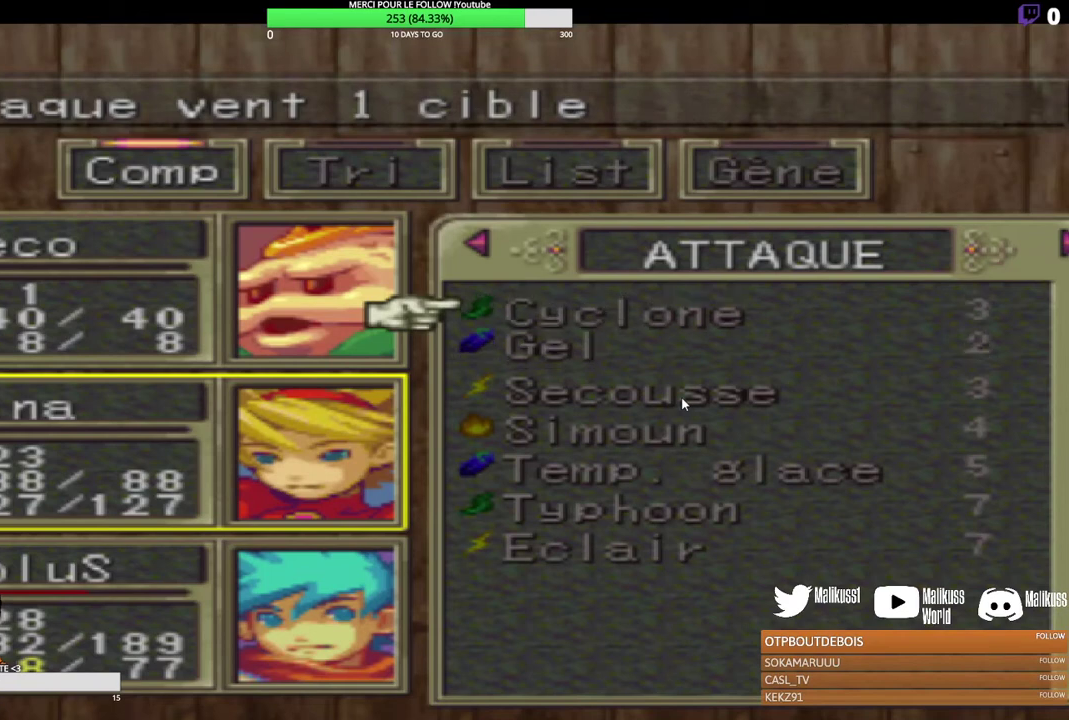
{"dt_ms": 500, "buttons": [], "left_stick": "down", "events": []}
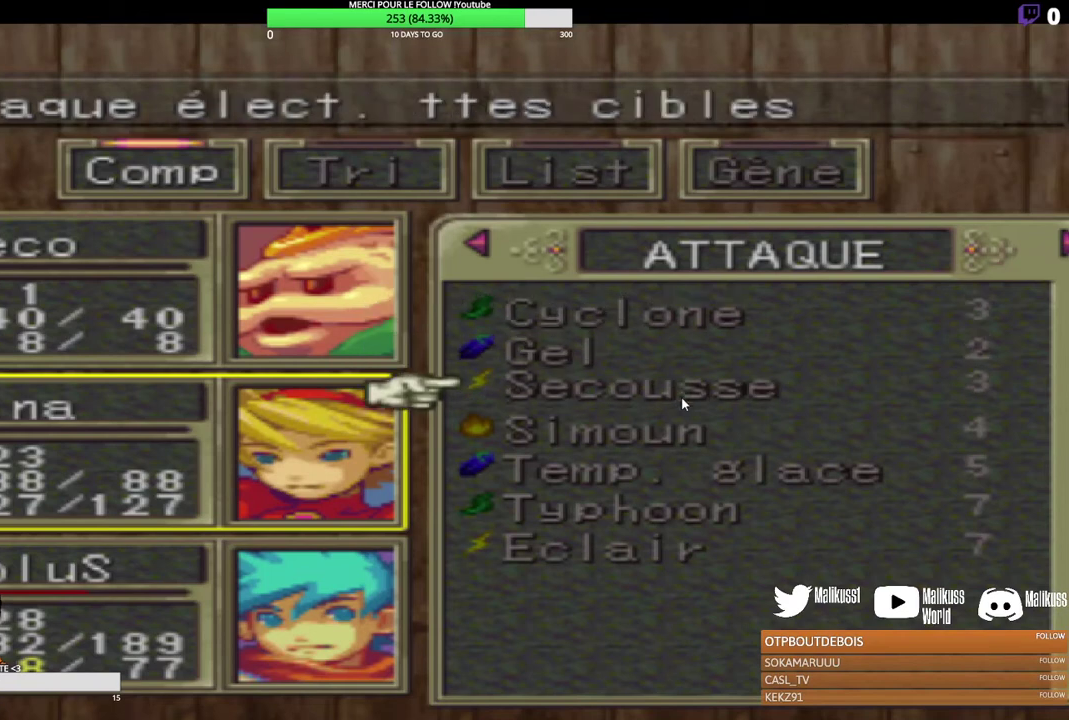
{"dt_ms": 500, "buttons": [], "left_stick": "center", "events": [[333, "left_stick", "center"]]}
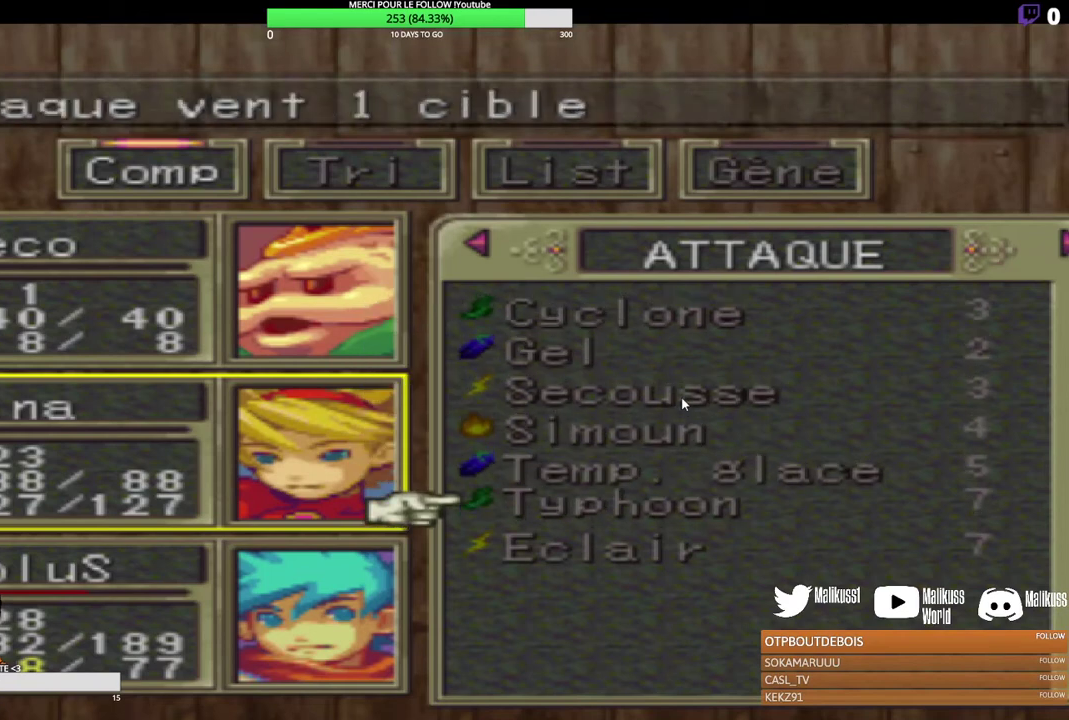
{"dt_ms": 500, "buttons": [], "left_stick": "center", "events": []}
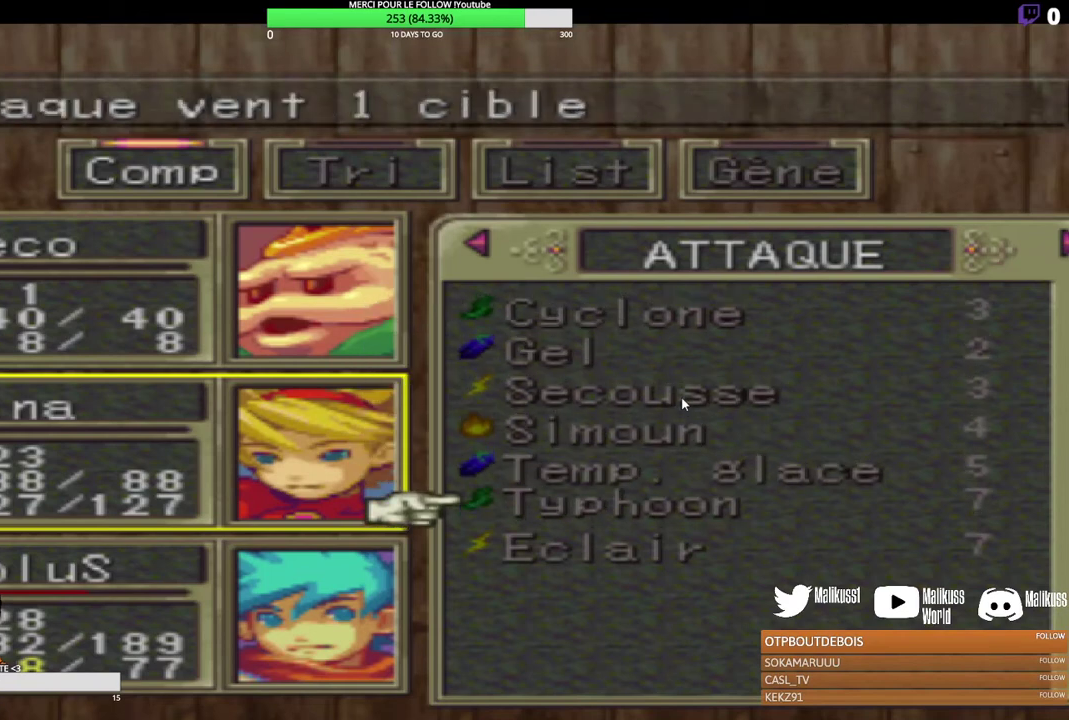
{"dt_ms": 500, "buttons": [], "left_stick": "center", "events": []}
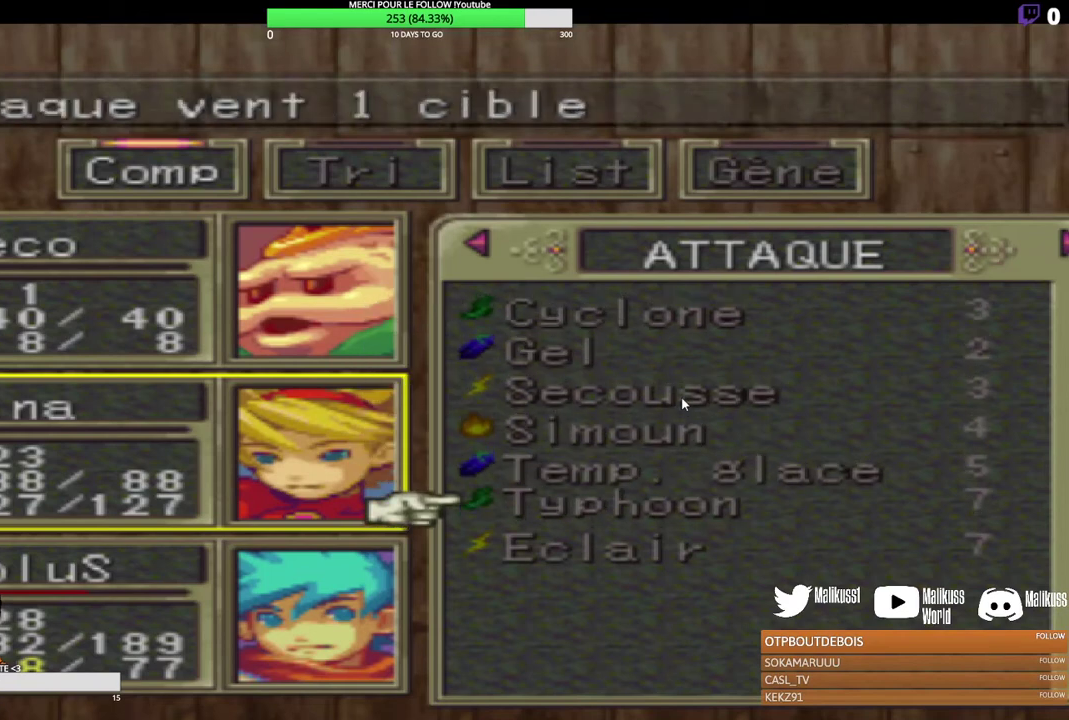
{"dt_ms": 500, "buttons": [], "left_stick": "center", "events": []}